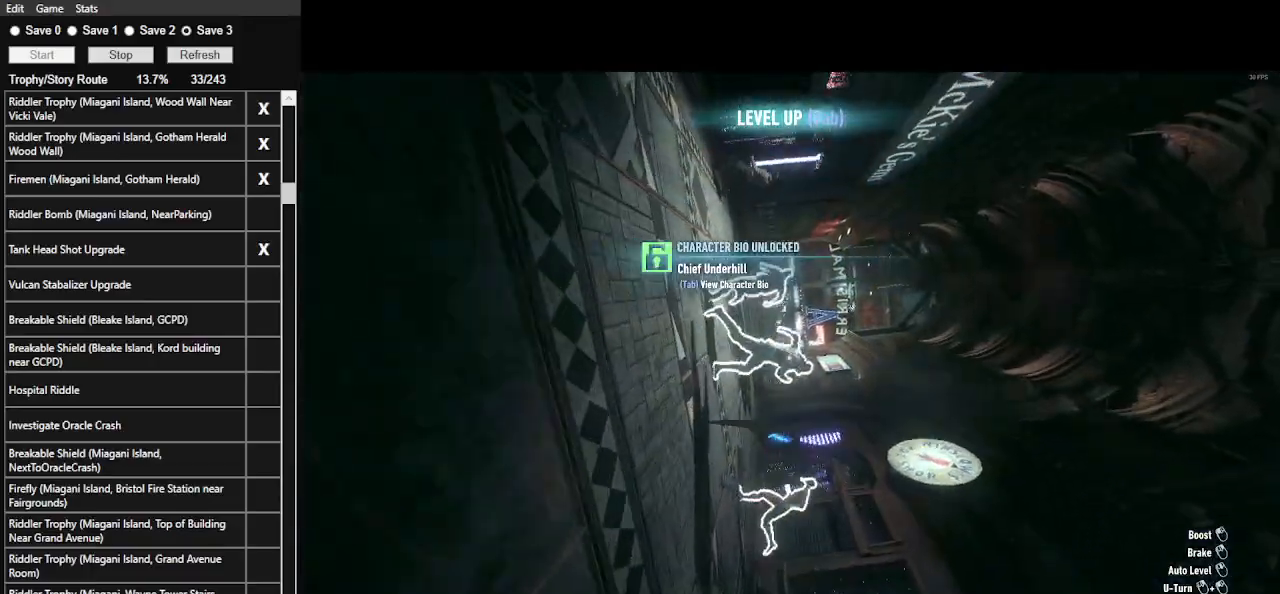
Gameplay with keyboard and mouse; each line is a JSON object with the keys and mouse buttons held at the frame after it. "events" lists presses ("down") and releases ("up") of ".", "/", "0", "1", "2", "3", "4", "5", "6", "7", "8", "9", "a", "alt_l", "alt_r", "b", "backslash", "backspace", "c", "caps_lock", "comma", "ctrl_l", "ctrl_r", "d", "e", "equals", "f", "g", "h", "i", "j", "k", "l", "lbracket", "m", "minus", "n", "o", "p", "q", "quote", "r", "rbracket", "return", "s", "semicolon", "shift_l", "shift_r", "space", "super_l", "super_r", "t", "tab", "tilde", "u", "v", "w", "x", "y", "z", "mouse_left", "mouse_wheel" and "mouse_right" between this image and that frame as [ms after this image, input, new state], when the widget could be followed in between. "mouse_left", "mouse_wheel", "mouse_right" = the "left", "wheel", "right" buttons of the "mouse" list. No other keys are recorded. "wheel" means that the mouse wheel is clicked or scrolled. Not read: mouse_move.
{"keys": [], "mouse": [], "events": [[400, "mouse_wheel", "up"]]}
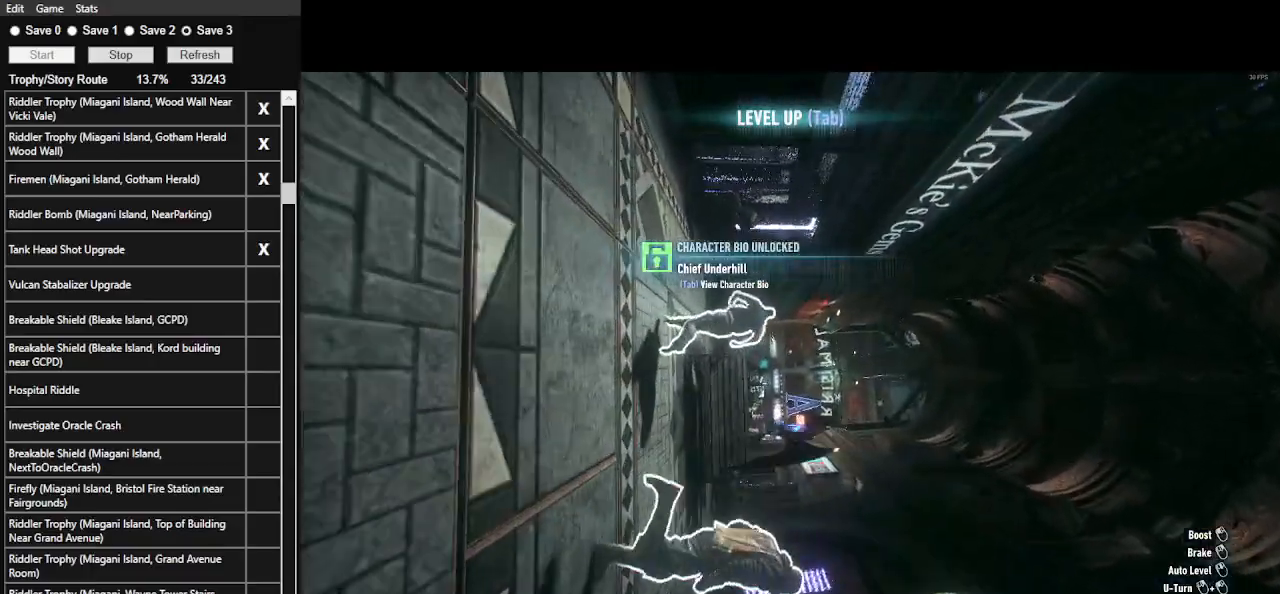
{"keys": [], "mouse": [], "events": [[100, "mouse_wheel", "down"], [467, "mouse_wheel", "up"]]}
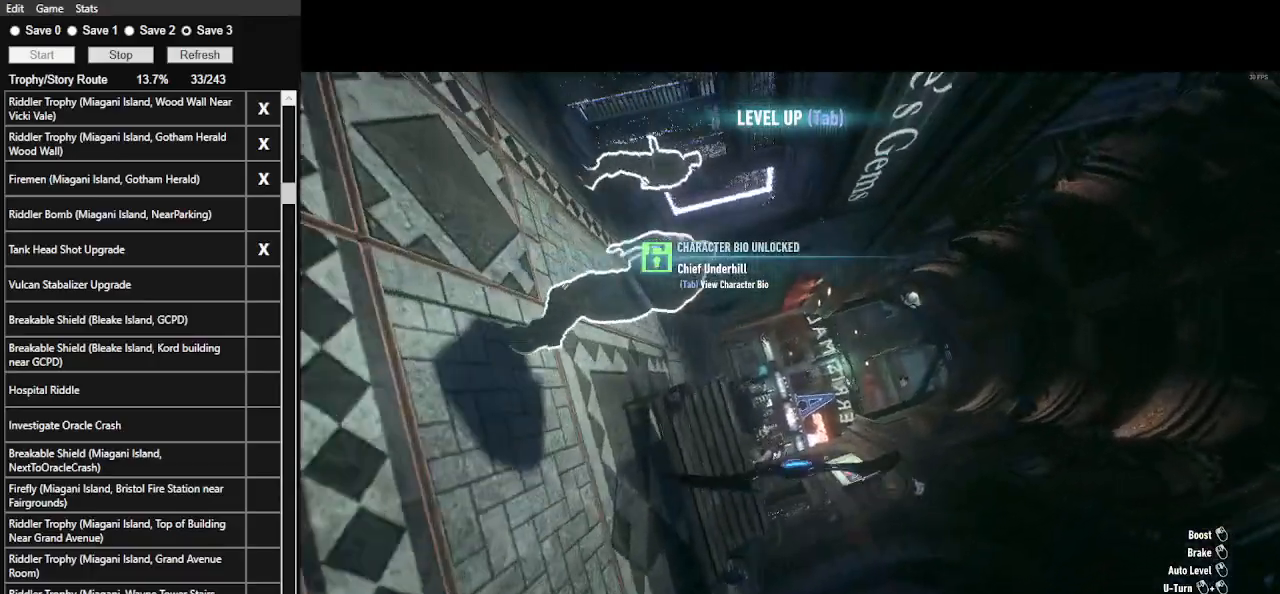
{"keys": [], "mouse": ["left"], "events": [[233, "mouse_left", "down"]]}
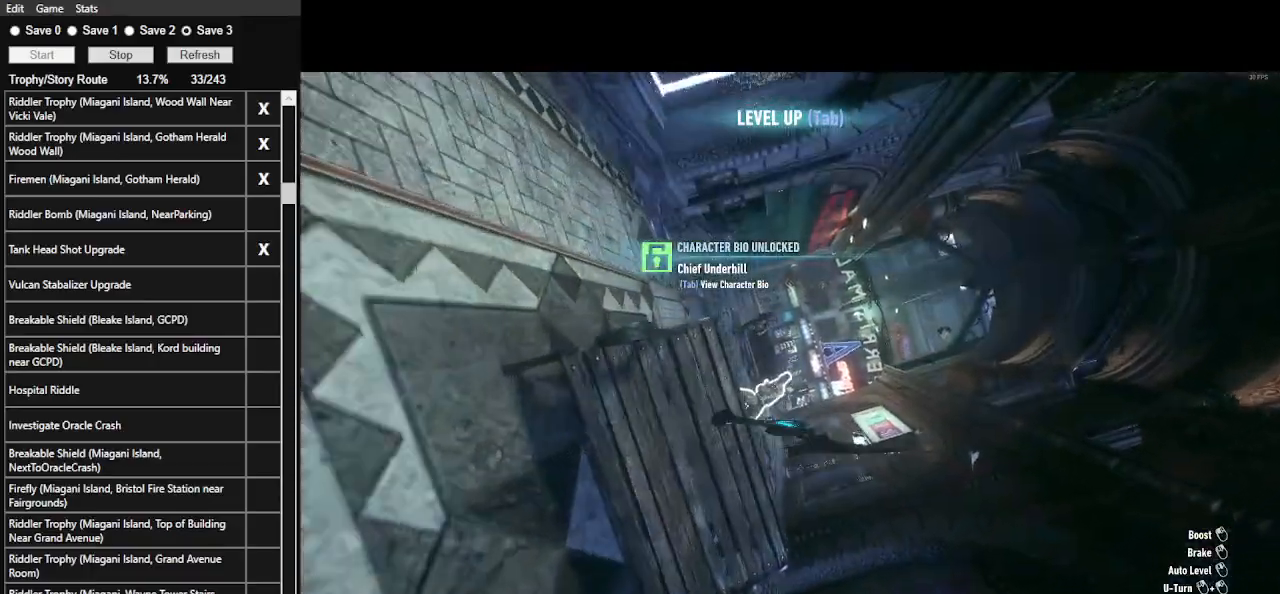
{"keys": [], "mouse": ["left"], "events": []}
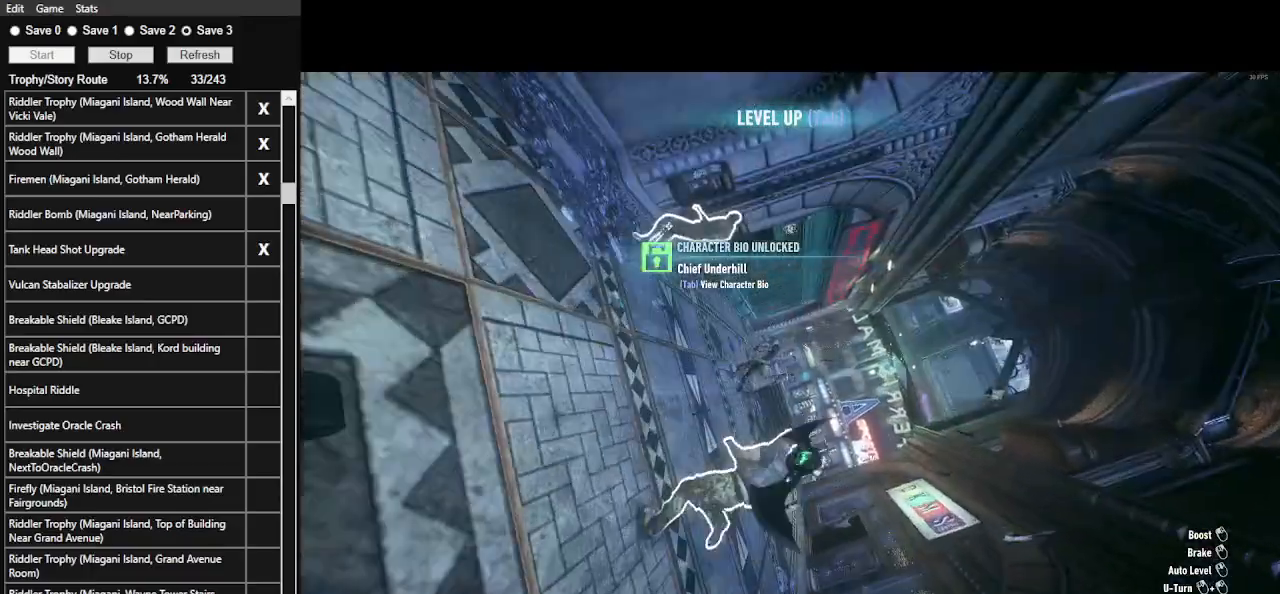
{"keys": [], "mouse": ["left"], "events": []}
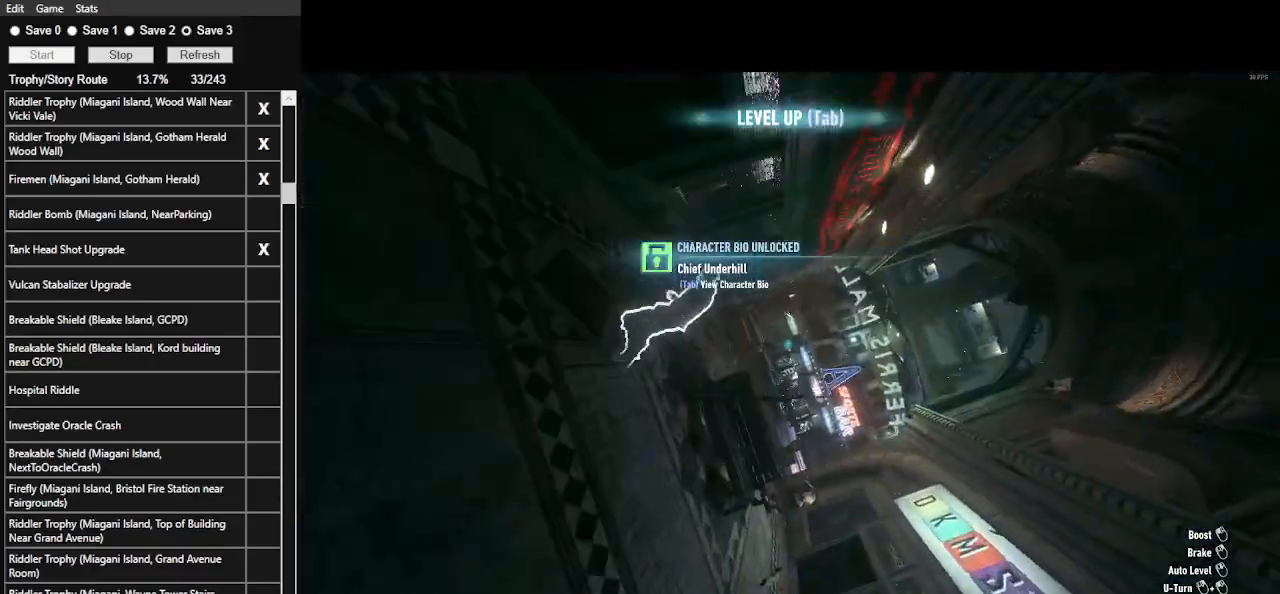
{"keys": [], "mouse": ["left"], "events": []}
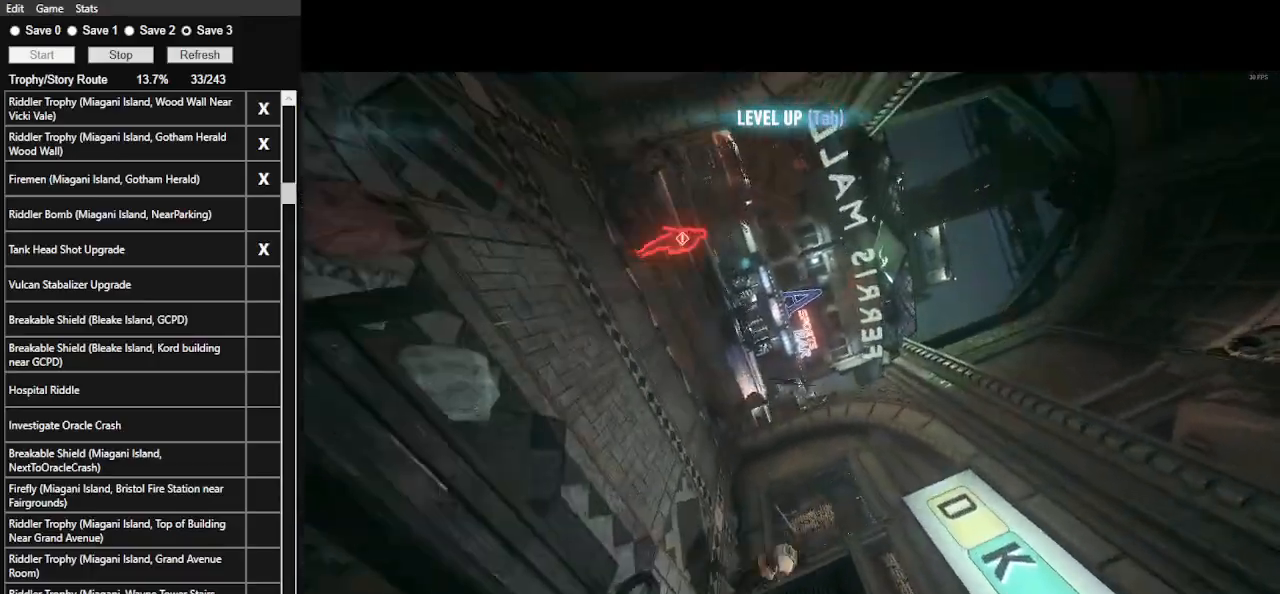
{"keys": [], "mouse": [], "events": [[167, "mouse_left", "up"]]}
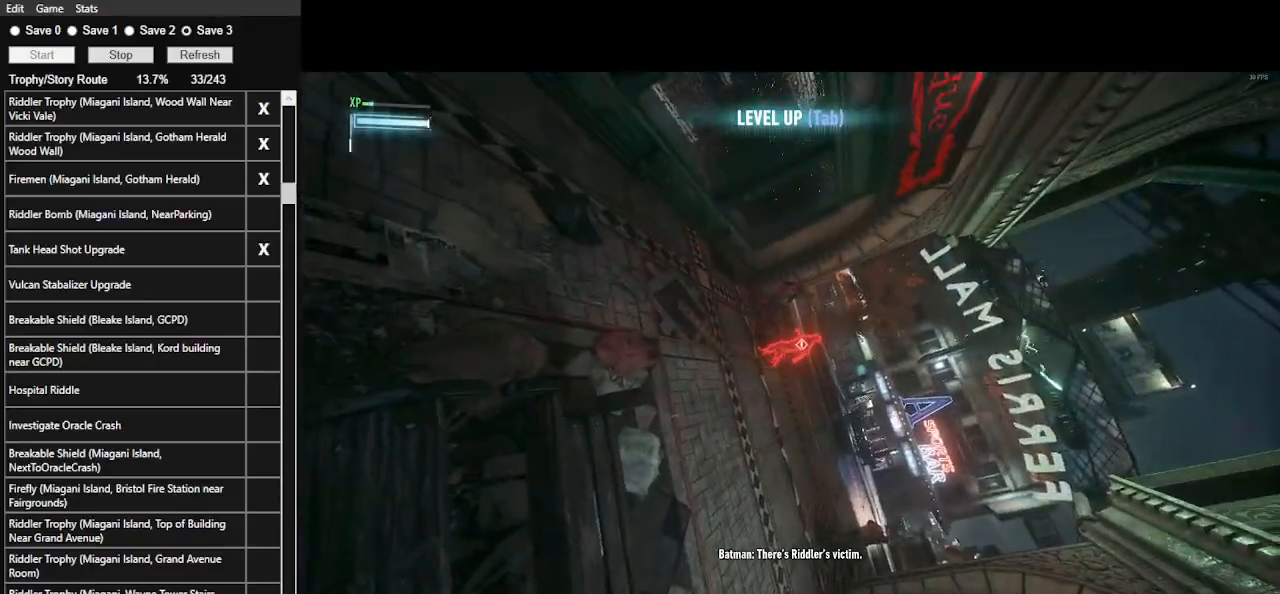
{"keys": [], "mouse": [], "events": [[333, "space", "down"], [467, "space", "up"]]}
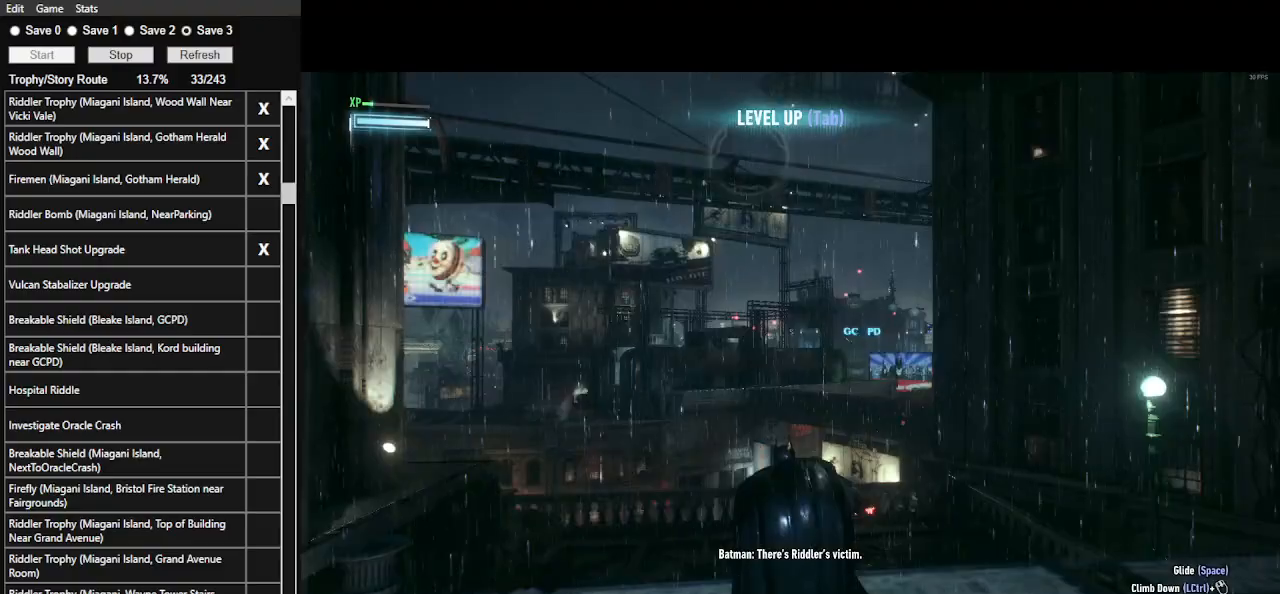
{"keys": [], "mouse": [], "events": []}
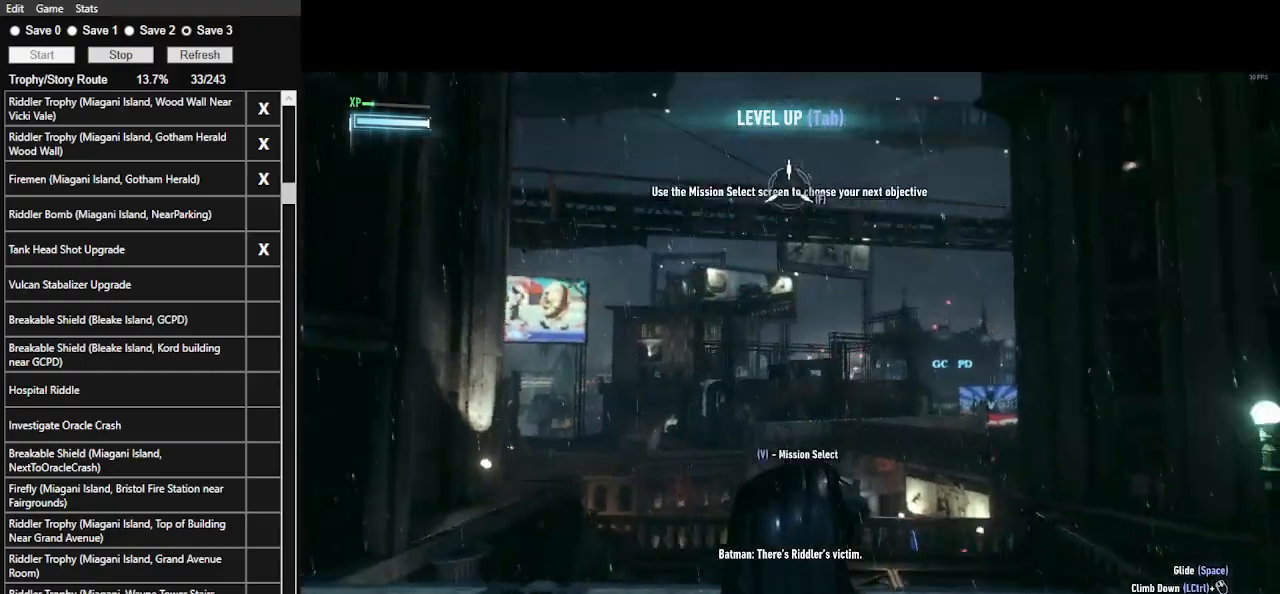
{"keys": ["f"], "mouse": [], "events": [[367, "f", "down"]]}
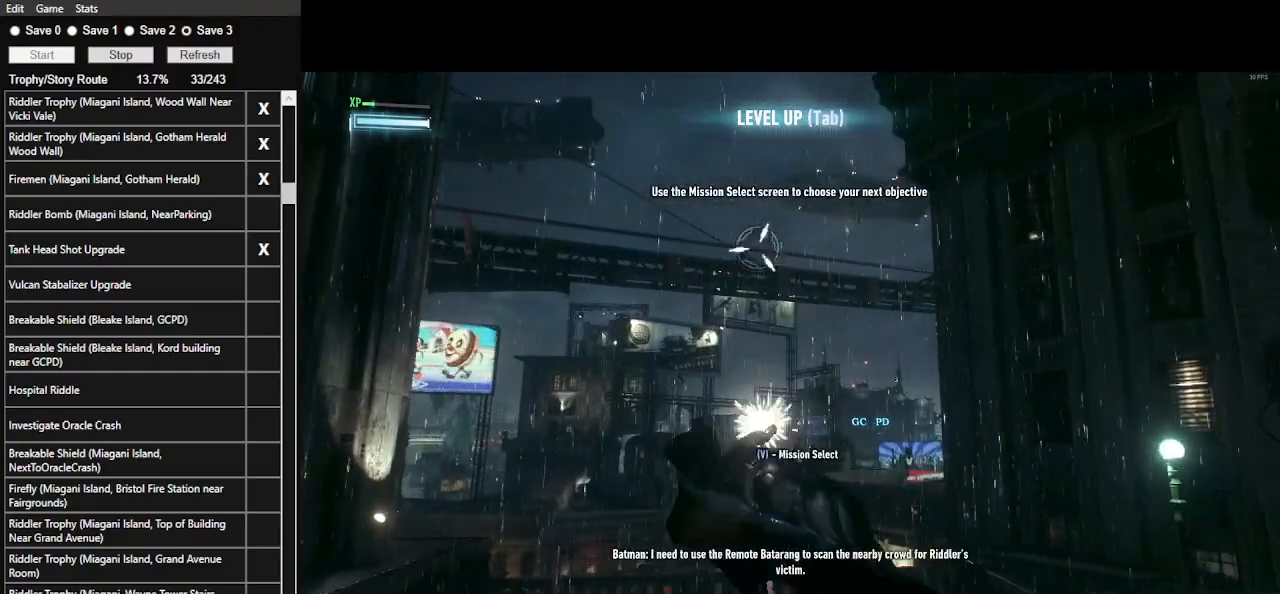
{"keys": ["space"], "mouse": [], "events": [[67, "f", "up"], [267, "space", "down"]]}
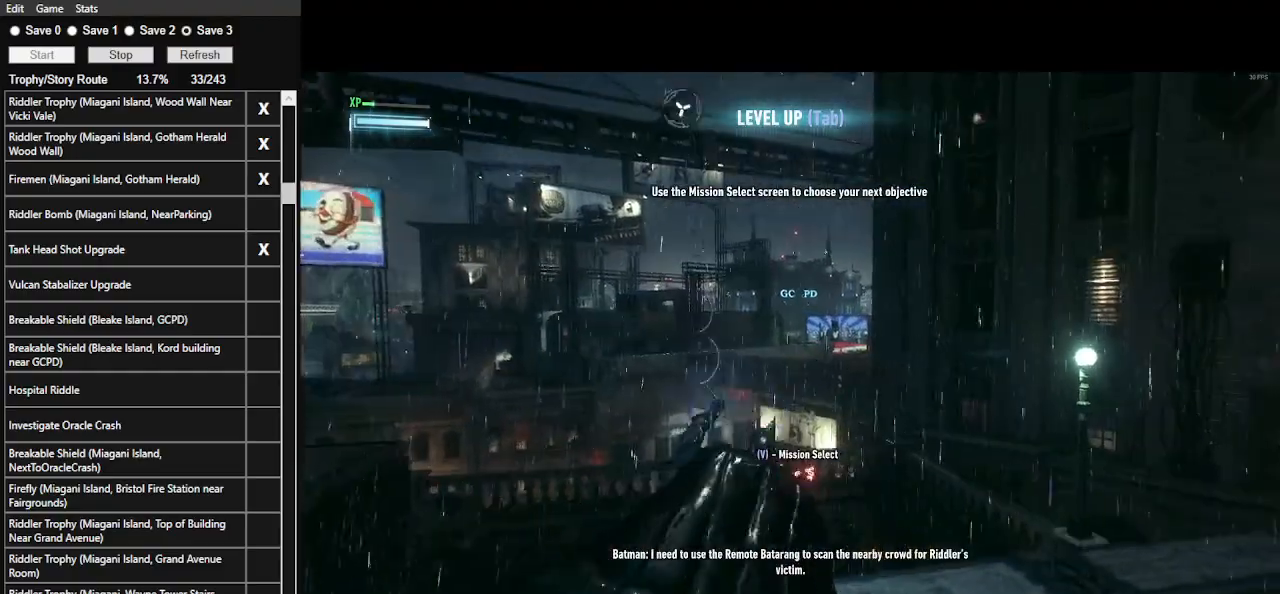
{"keys": ["space"], "mouse": [], "events": []}
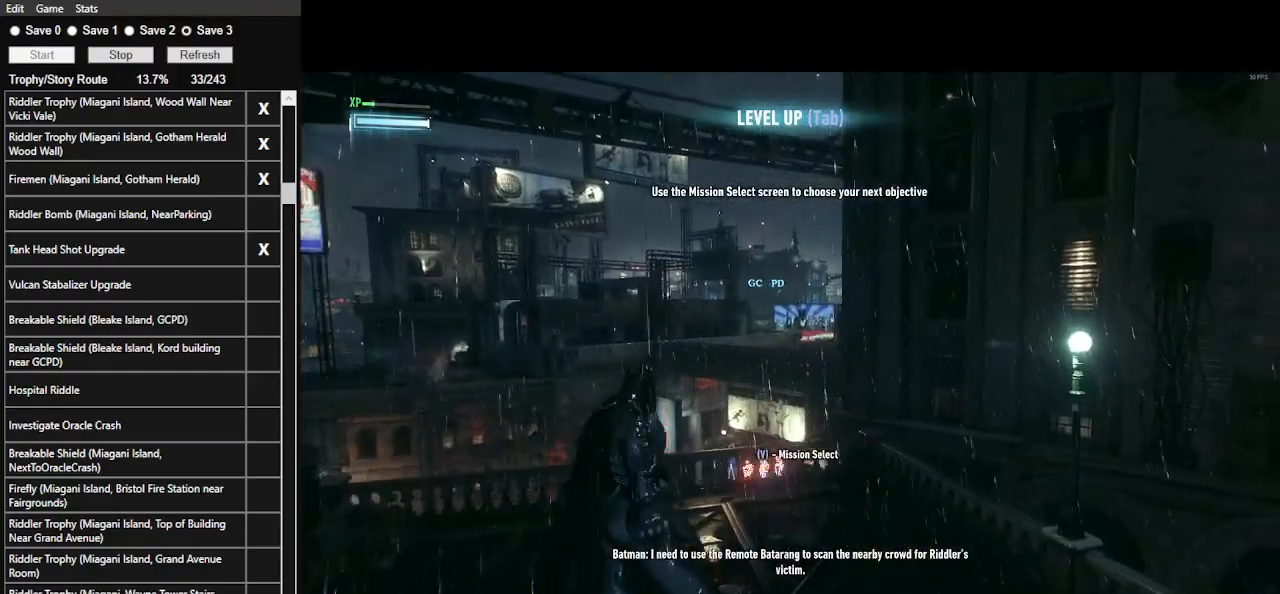
{"keys": ["space"], "mouse": [], "events": []}
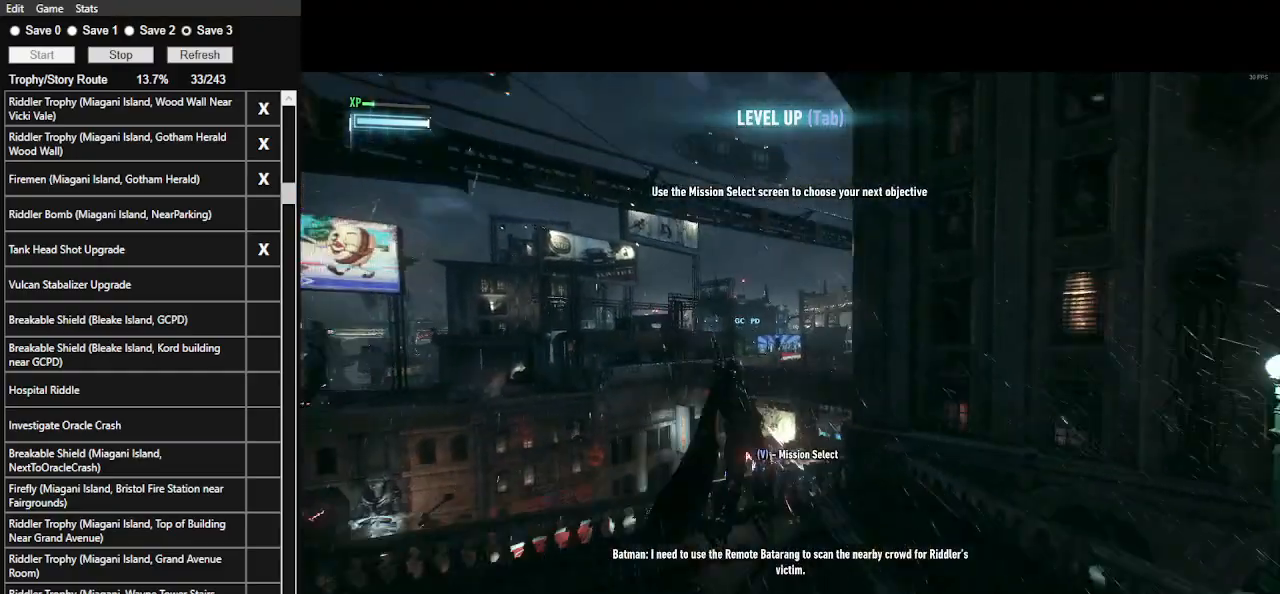
{"keys": ["space"], "mouse": [], "events": []}
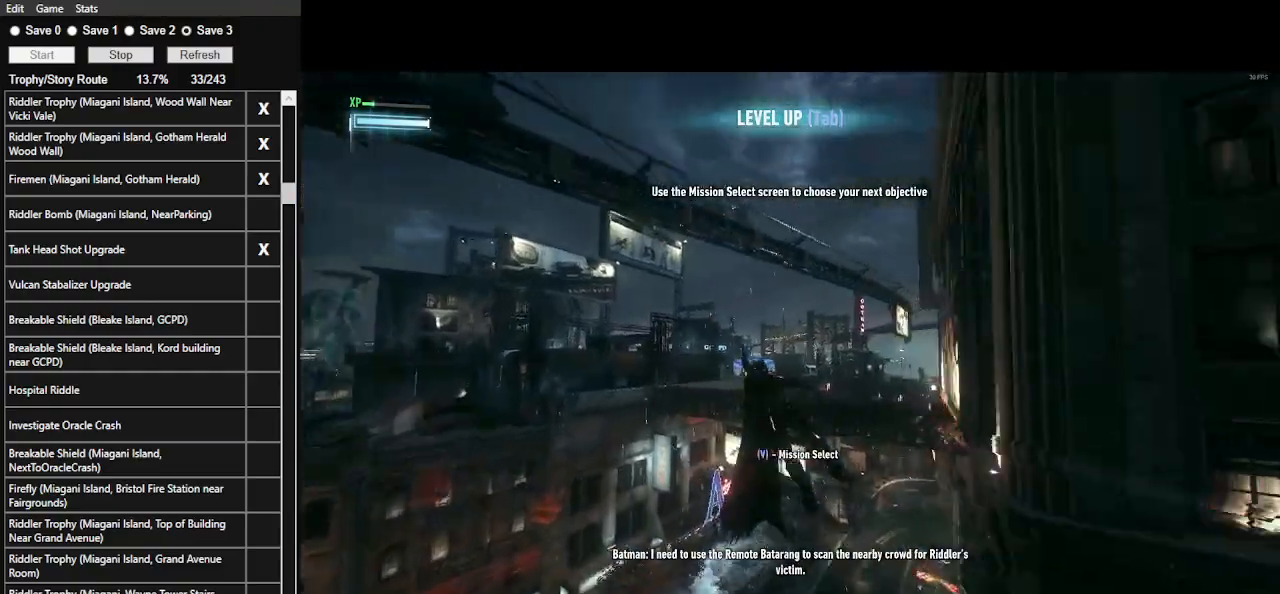
{"keys": ["space"], "mouse": [], "events": [[300, "mouse_wheel", "down"], [400, "mouse_wheel", "up"]]}
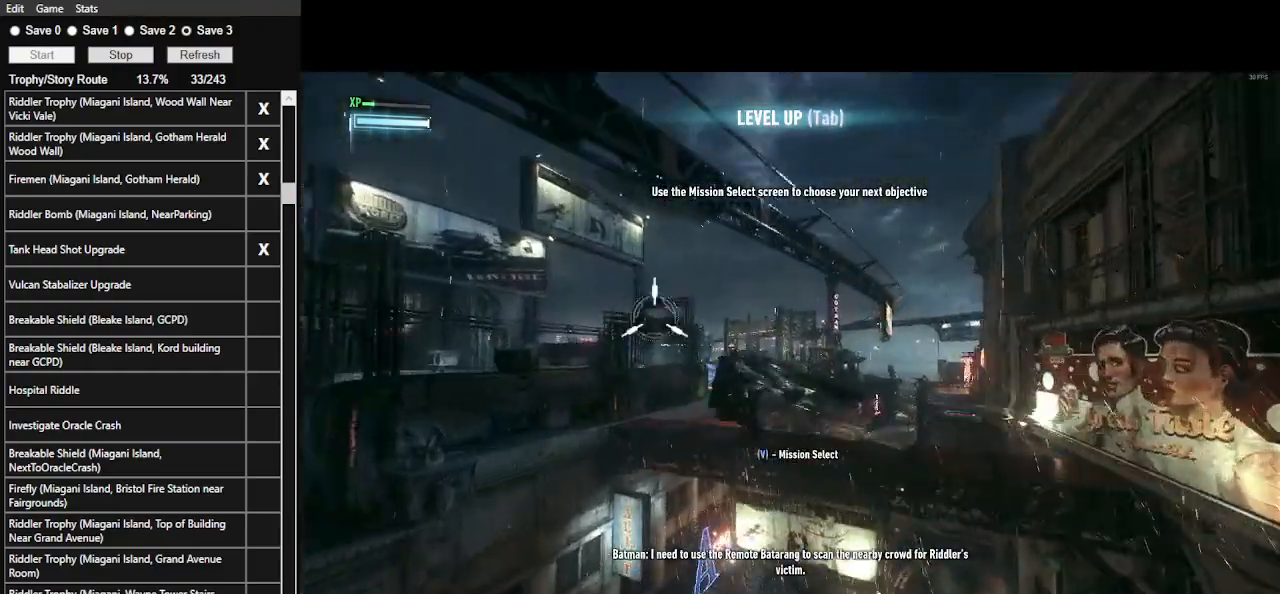
{"keys": ["space"], "mouse": [], "events": []}
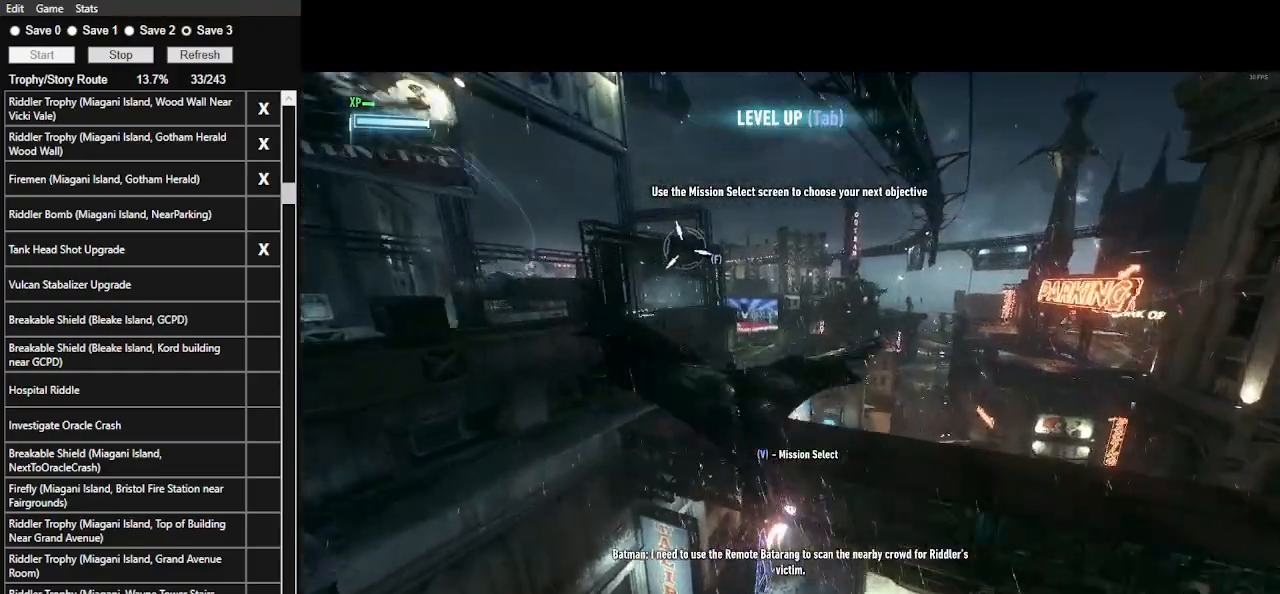
{"keys": ["space"], "mouse": [], "events": []}
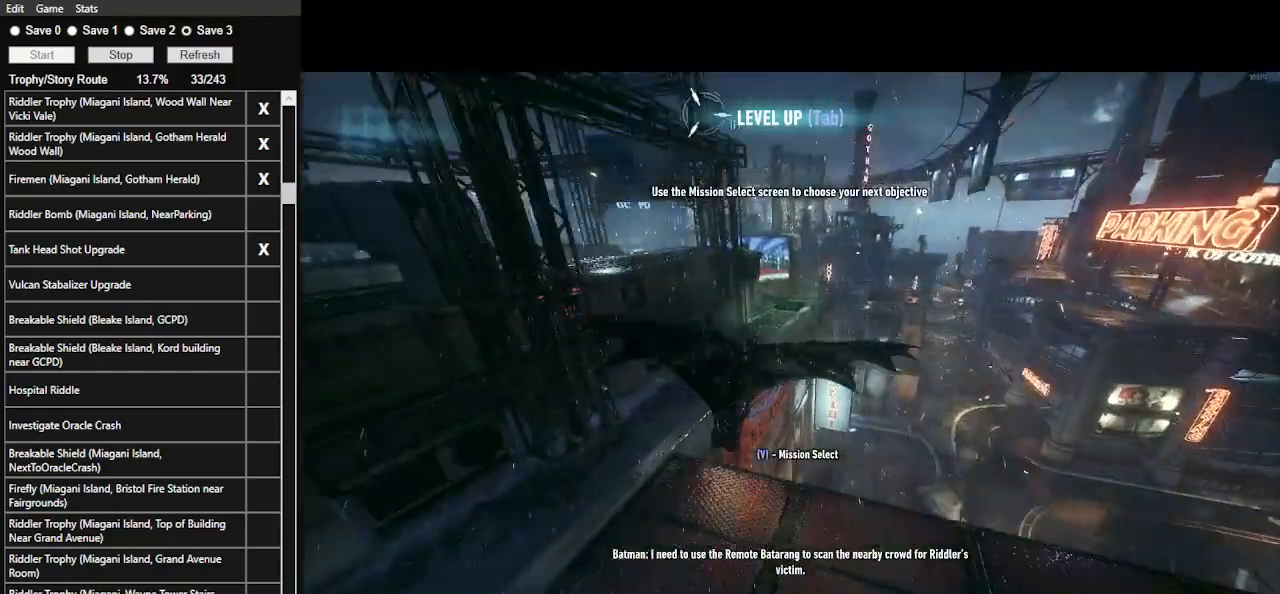
{"keys": [], "mouse": [], "events": [[200, "space", "up"]]}
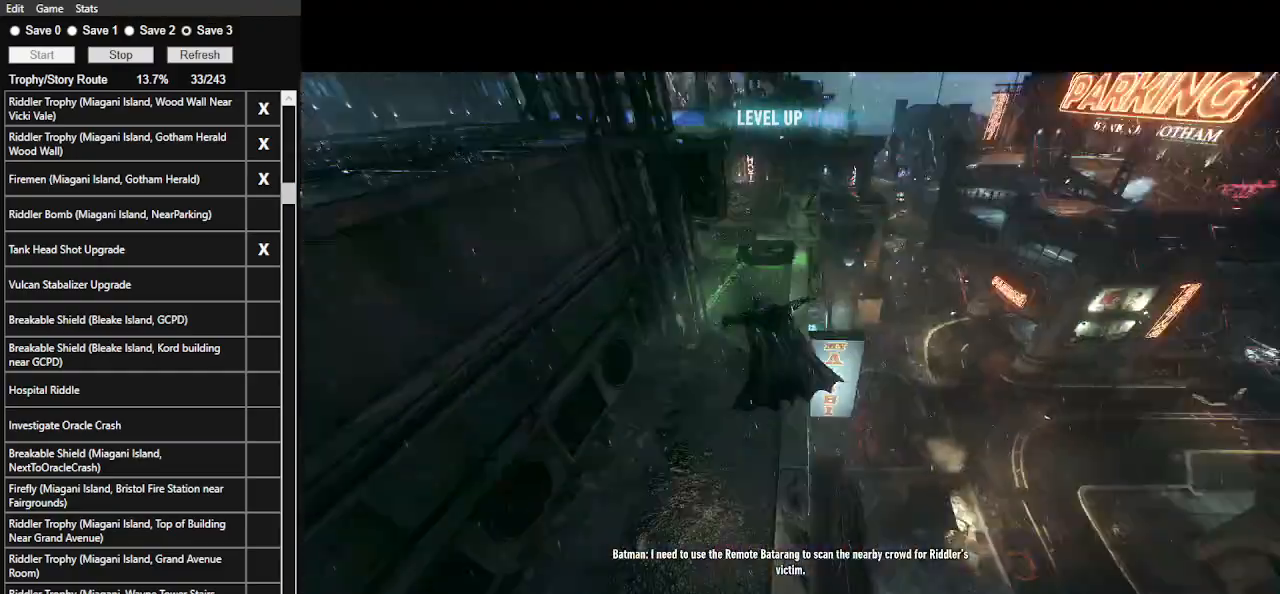
{"keys": ["w"], "mouse": [], "events": [[233, "w", "down"]]}
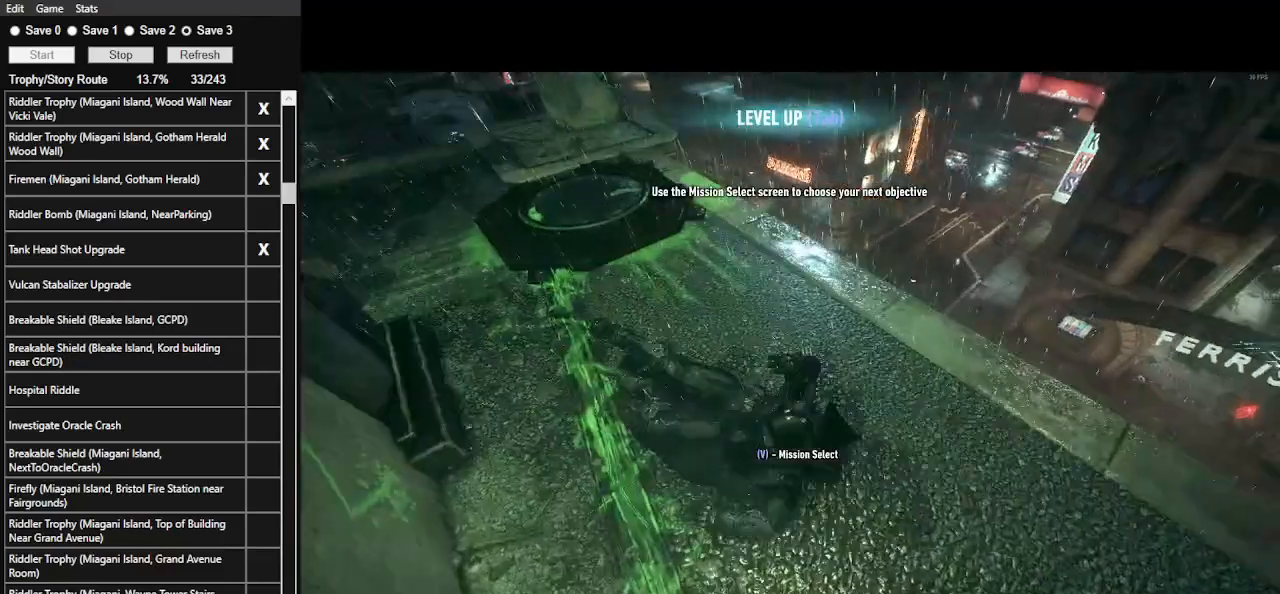
{"keys": ["w"], "mouse": [], "events": [[100, "4", "down"], [200, "4", "up"]]}
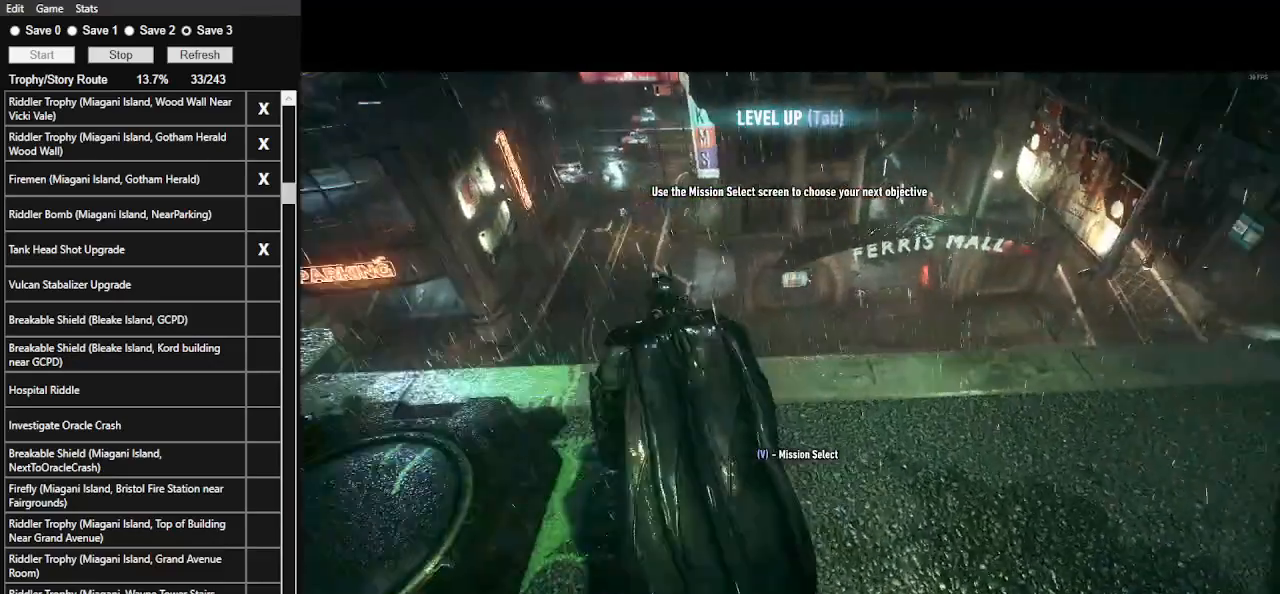
{"keys": [], "mouse": ["right"], "events": [[167, "w", "up"], [267, "mouse_right", "down"]]}
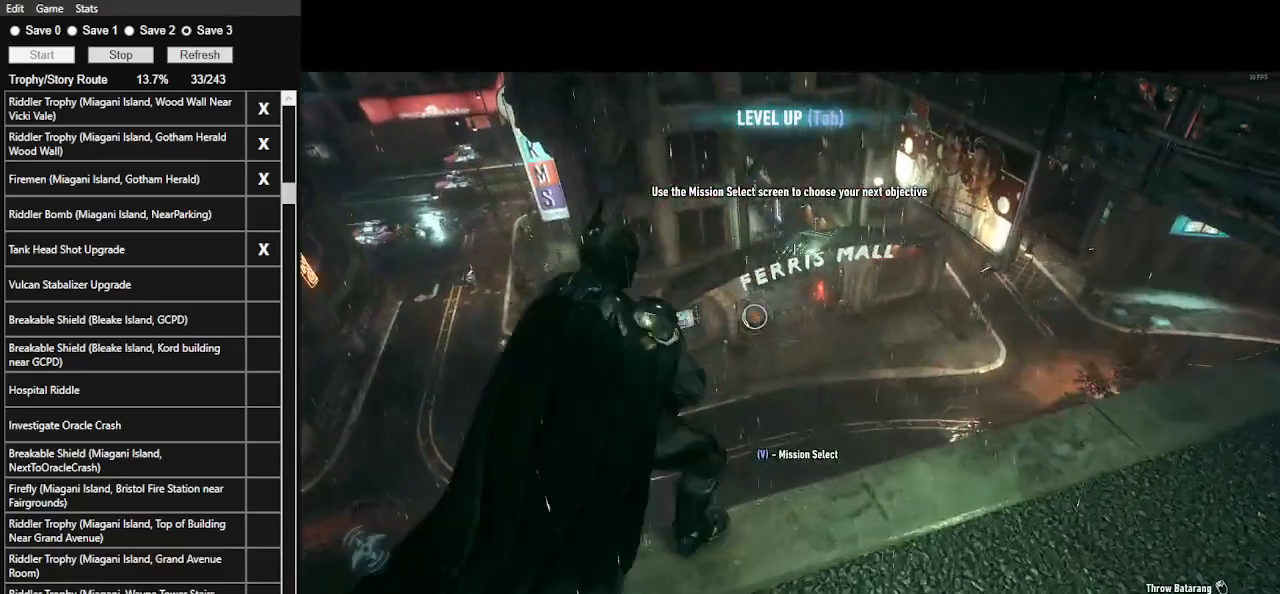
{"keys": [], "mouse": ["right"], "events": [[267, "4", "down"], [367, "4", "up"]]}
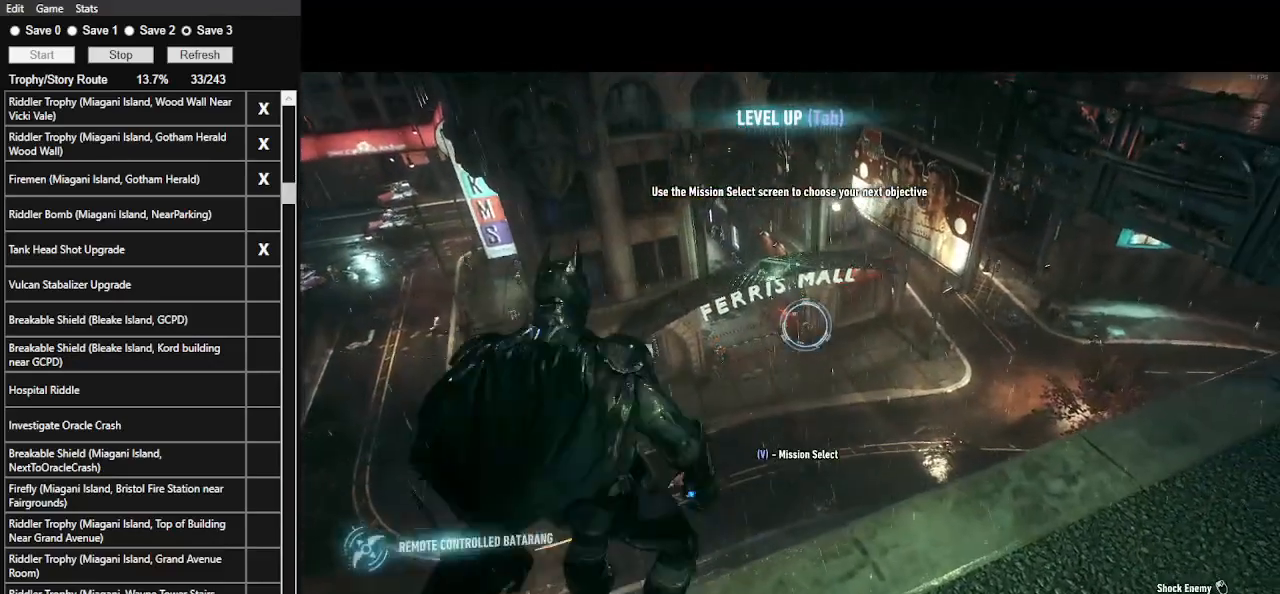
{"keys": [], "mouse": ["right"], "events": []}
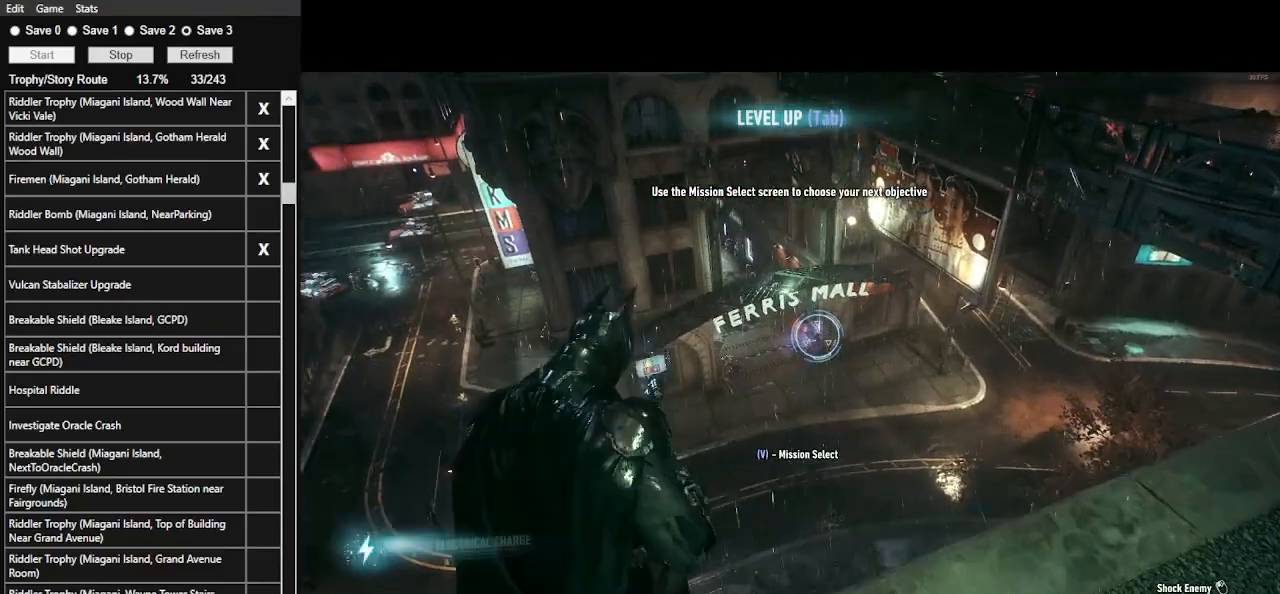
{"keys": [], "mouse": ["right"], "events": []}
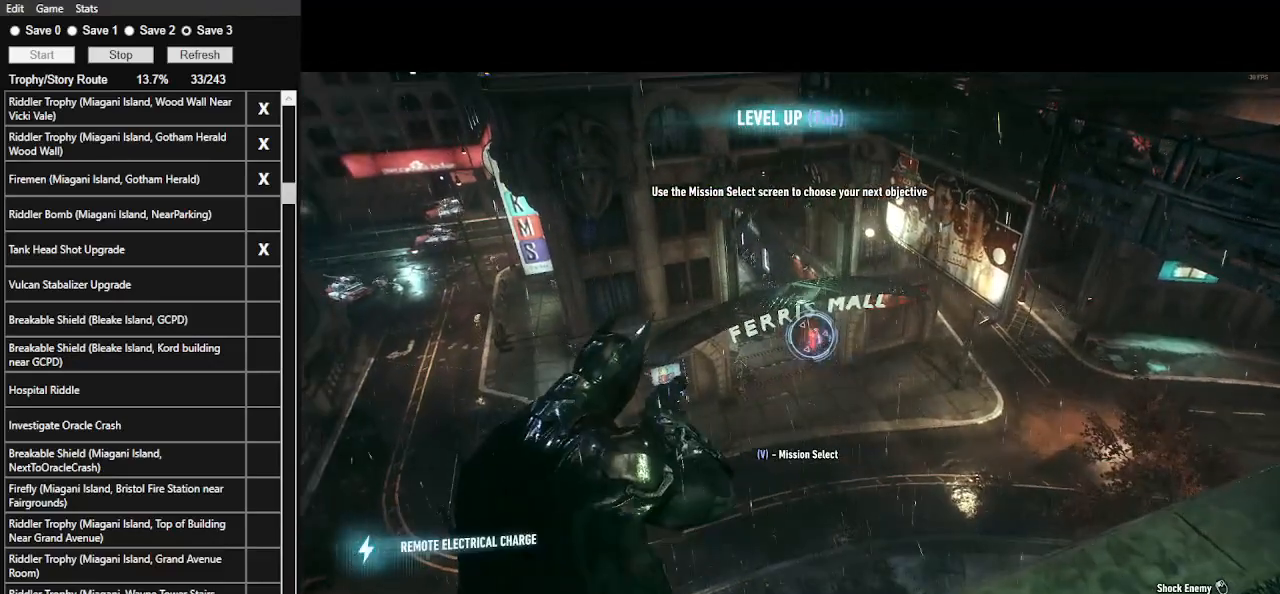
{"keys": [], "mouse": ["right"], "events": []}
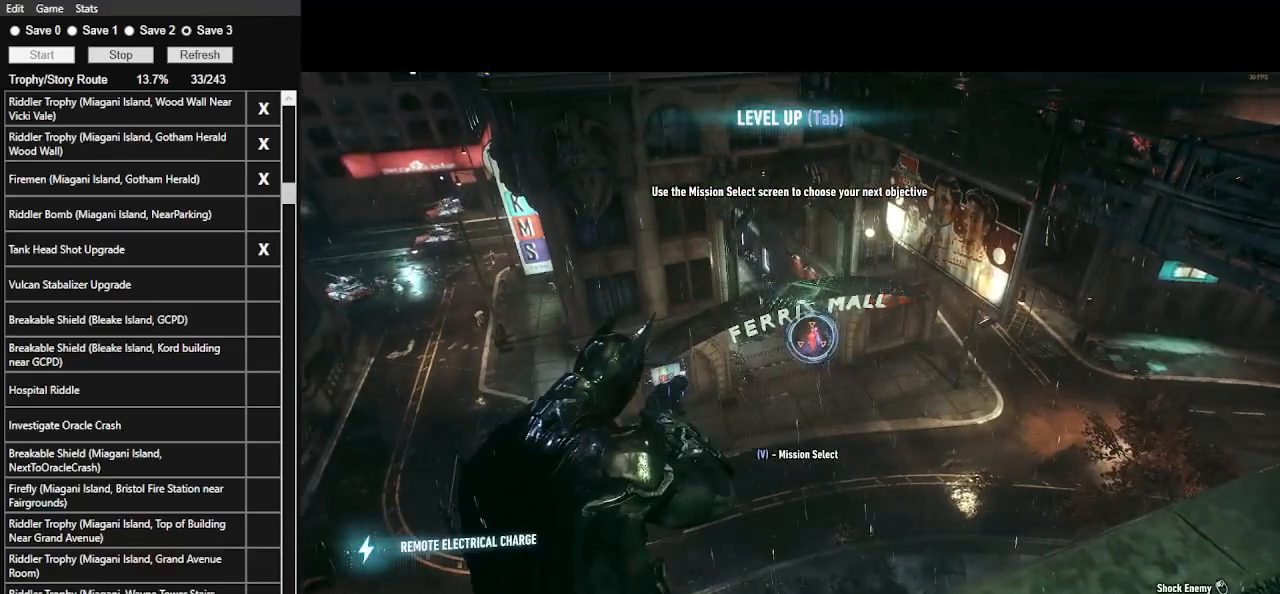
{"keys": [], "mouse": ["right"], "events": []}
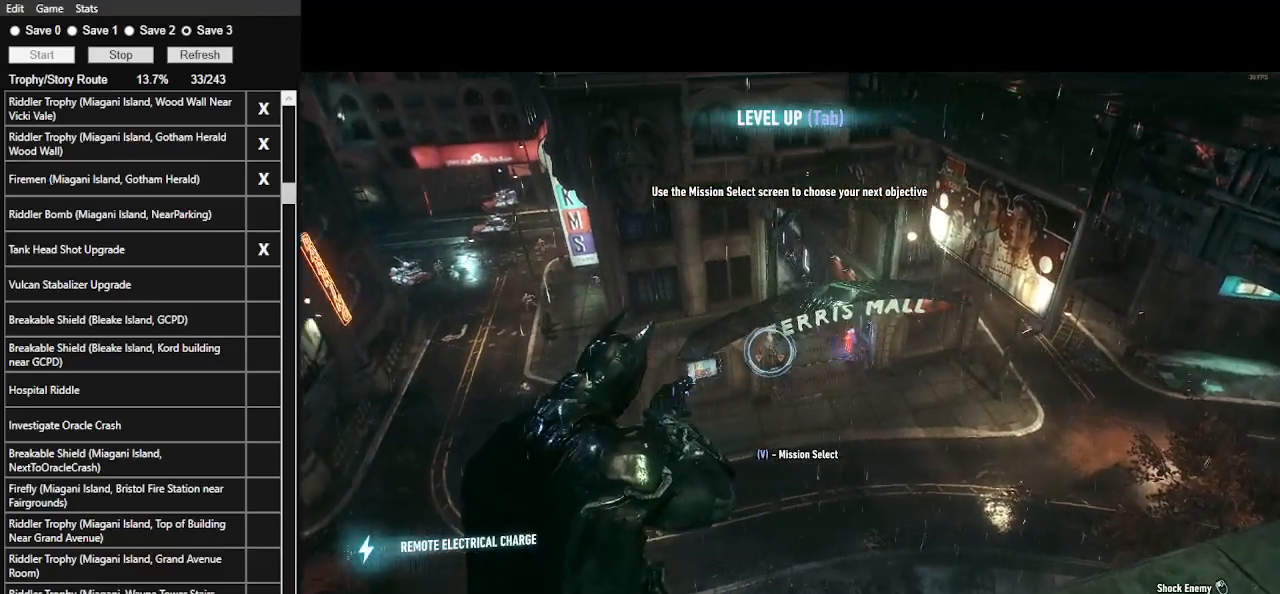
{"keys": [], "mouse": ["right"], "events": [[333, "z", "down"], [433, "z", "up"]]}
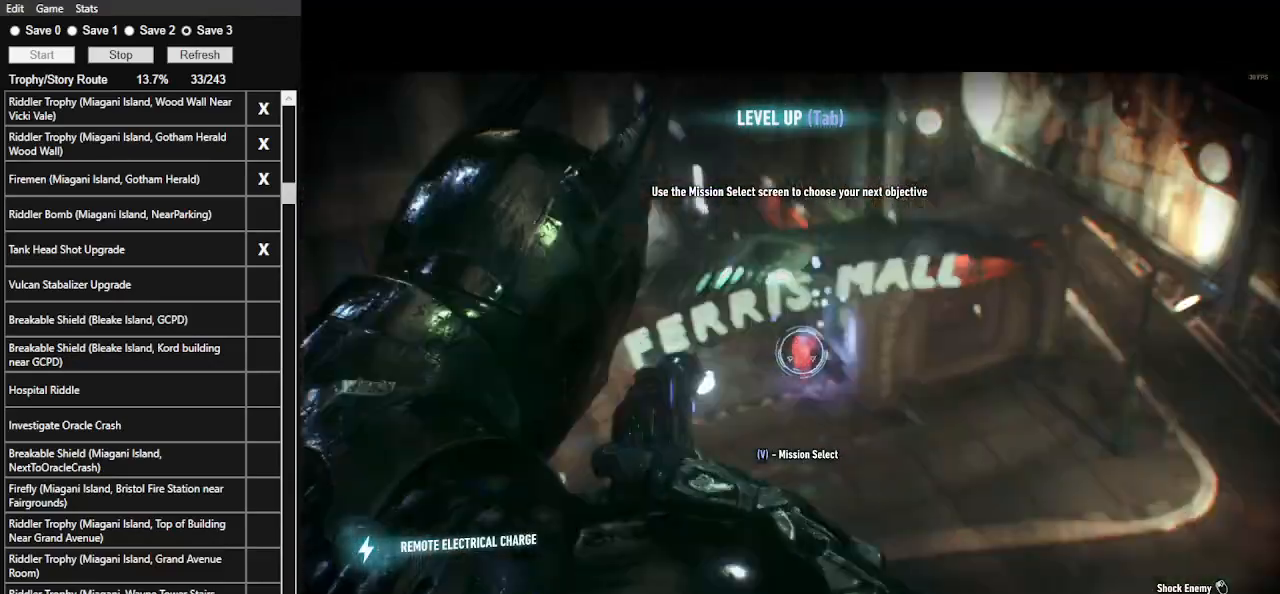
{"keys": [], "mouse": ["right"], "events": []}